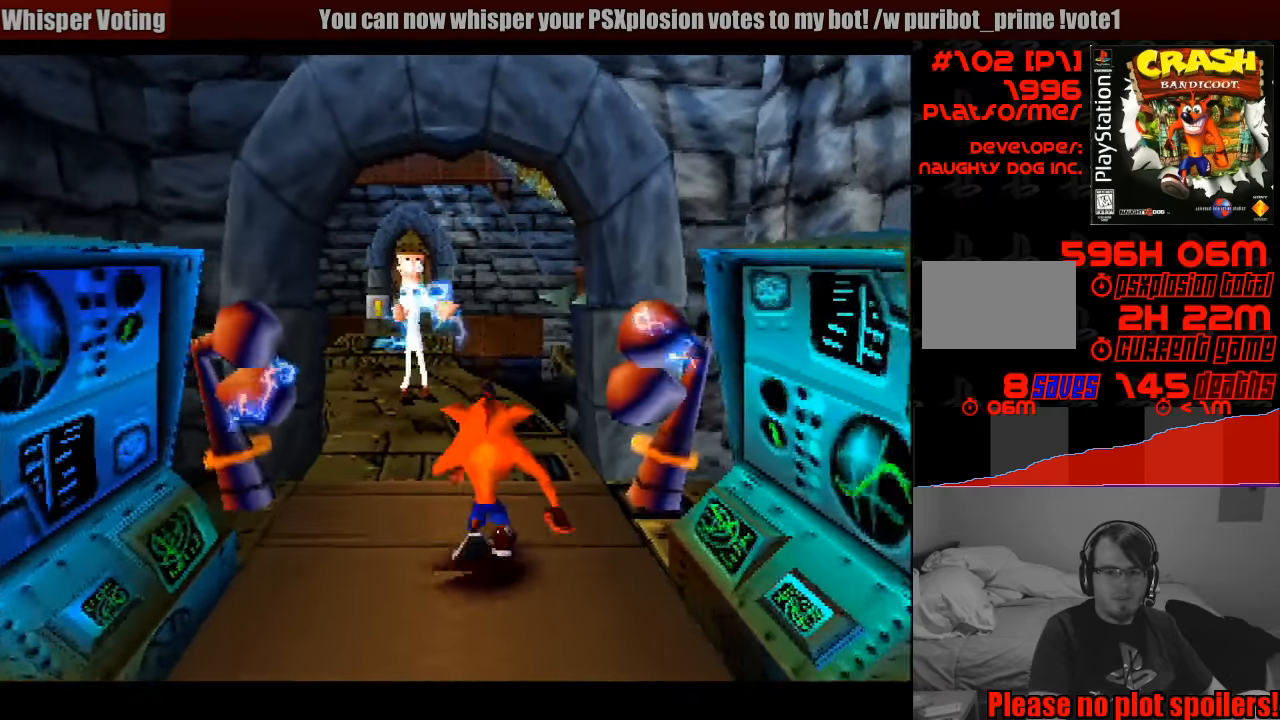
Gameplay with a controller (PlayStation layout); each line is a JSON object with the inputs held at the frame after it. "events" lists button and stick changes between this image and that frame as [ms after this image, input, new state], when the widget could be followed in between. Not read: L3 R3.
{"buttons": ["DPAD_UP"], "events": [[317, "DPAD_LEFT", "down"], [500, "DPAD_LEFT", "up"]]}
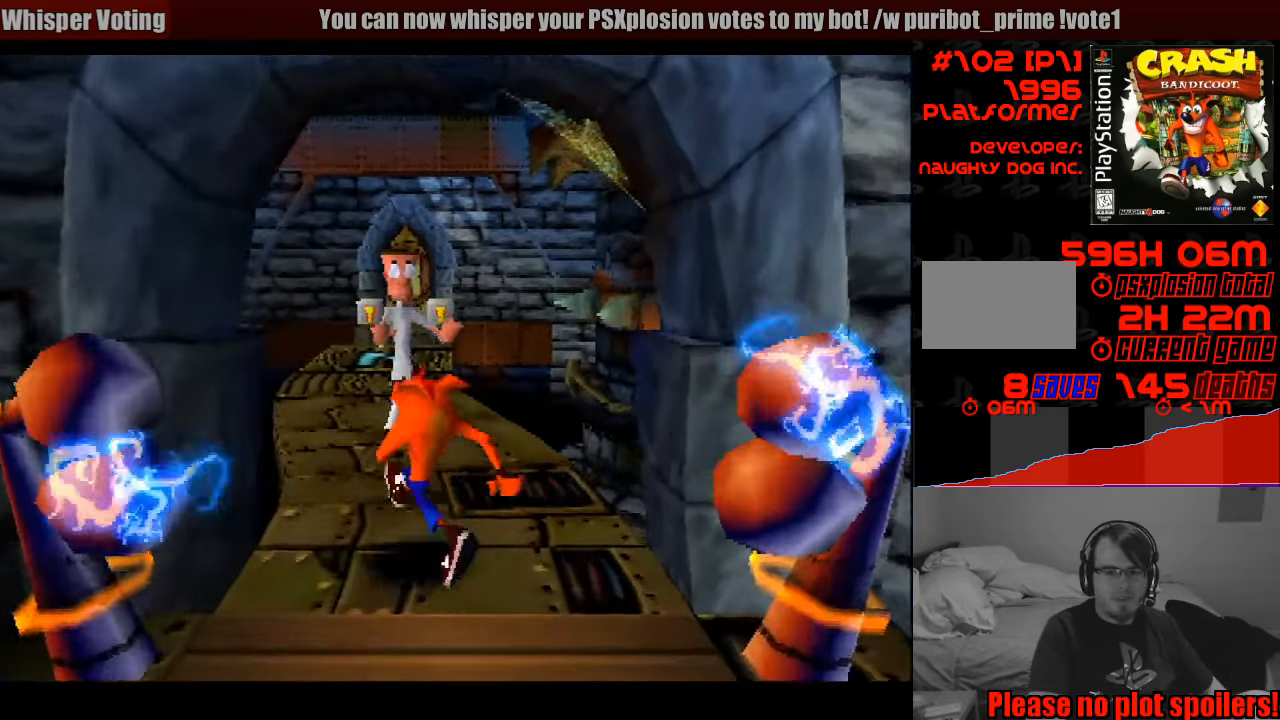
{"buttons": ["SQUARE", "DPAD_UP"], "events": [[283, "SQUARE", "down"]]}
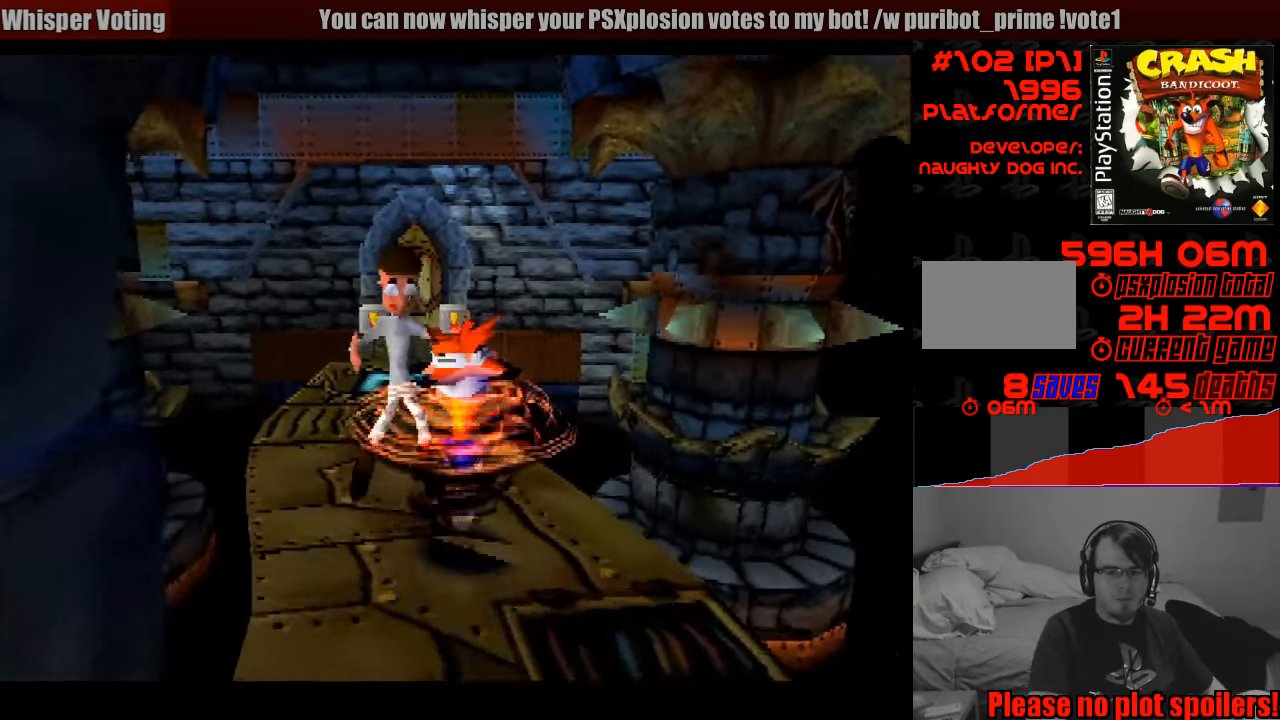
{"buttons": ["DPAD_DOWN"], "events": [[33, "DPAD_LEFT", "down"], [83, "DPAD_UP", "up"], [83, "SQUARE", "up"], [100, "DPAD_LEFT", "up"], [417, "DPAD_DOWN", "down"]]}
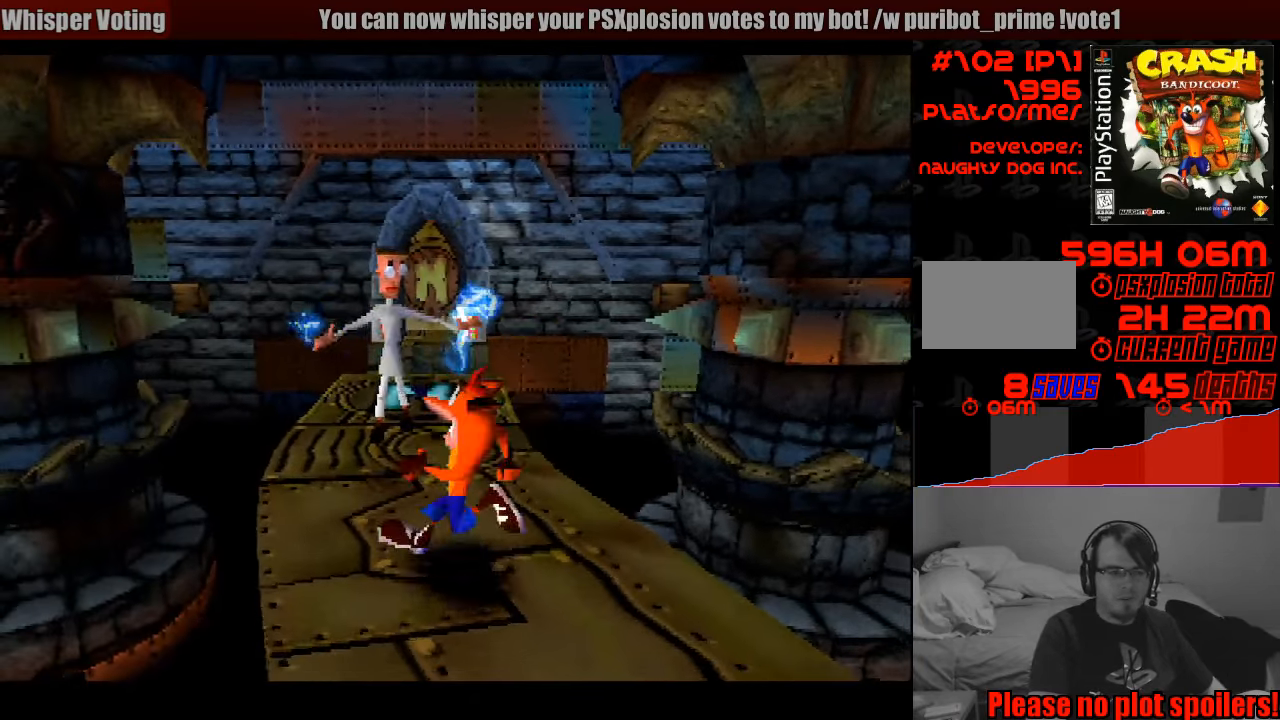
{"buttons": [], "events": [[267, "DPAD_DOWN", "up"]]}
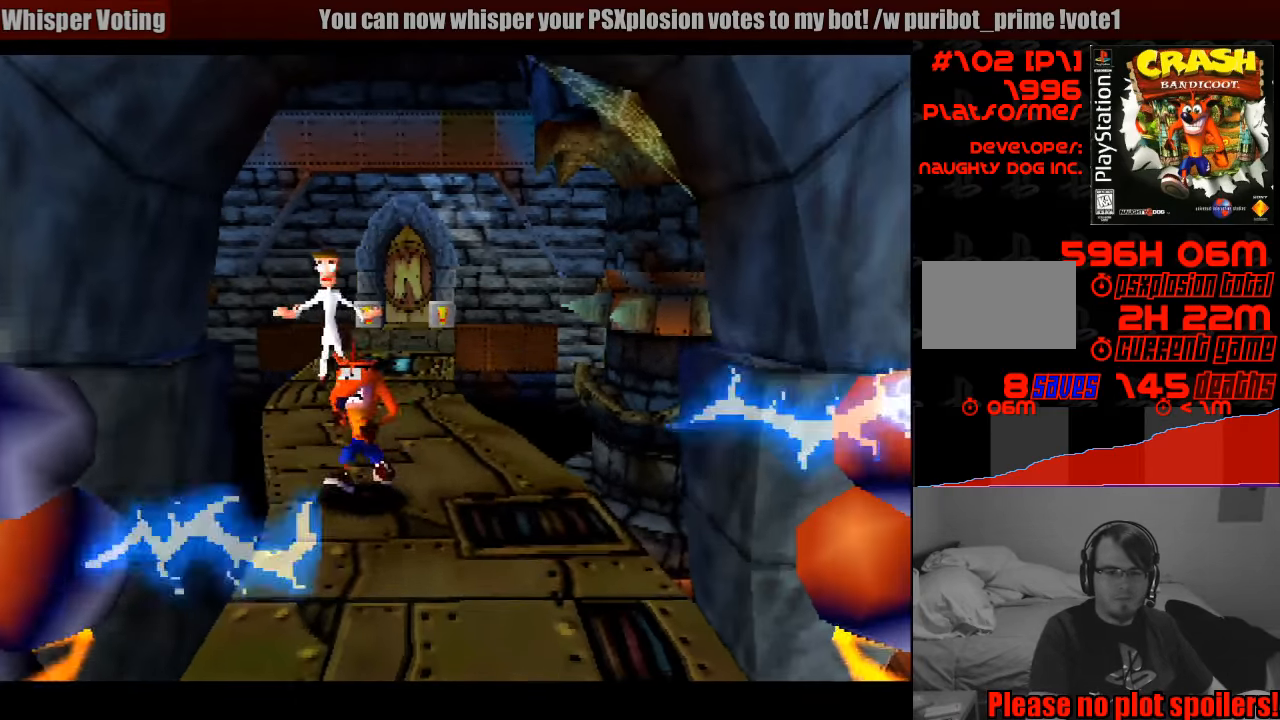
{"buttons": ["DPAD_UP", "DPAD_LEFT"], "events": [[83, "DPAD_UP", "down"], [450, "DPAD_LEFT", "down"]]}
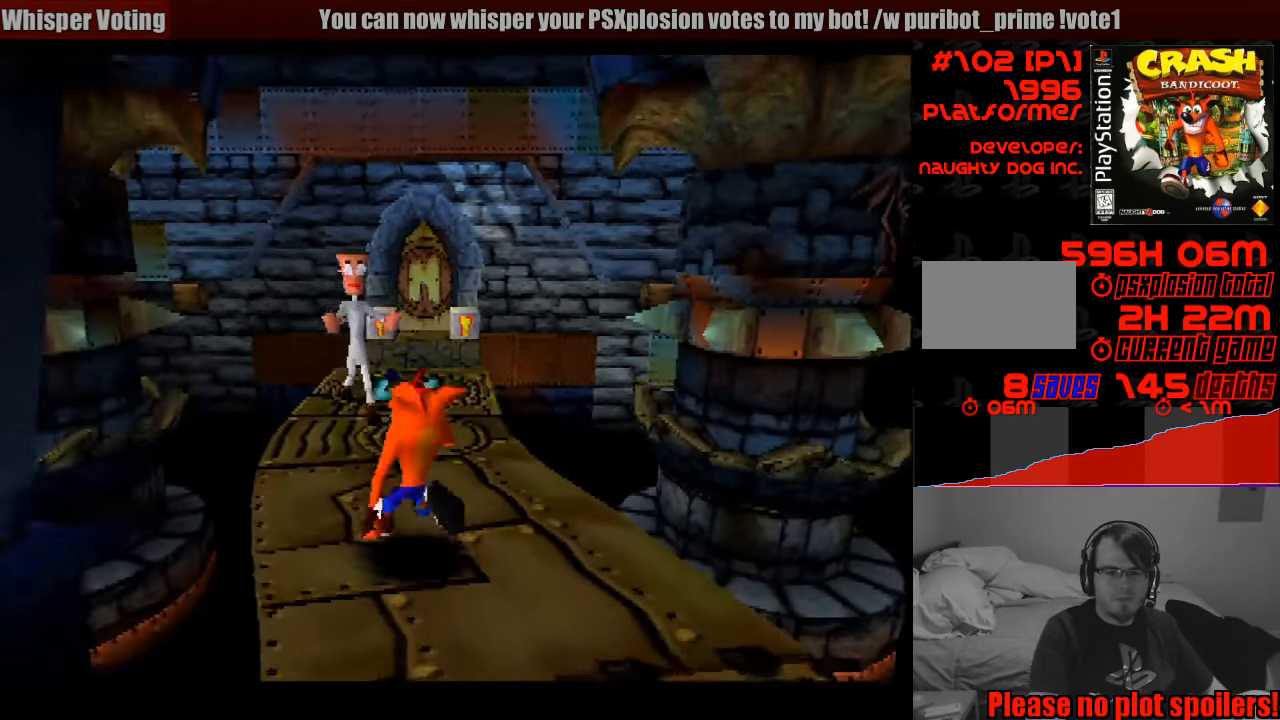
{"buttons": ["SQUARE", "DPAD_UP", "DPAD_LEFT"], "events": [[50, "DPAD_LEFT", "up"], [183, "SQUARE", "down"], [500, "DPAD_LEFT", "down"]]}
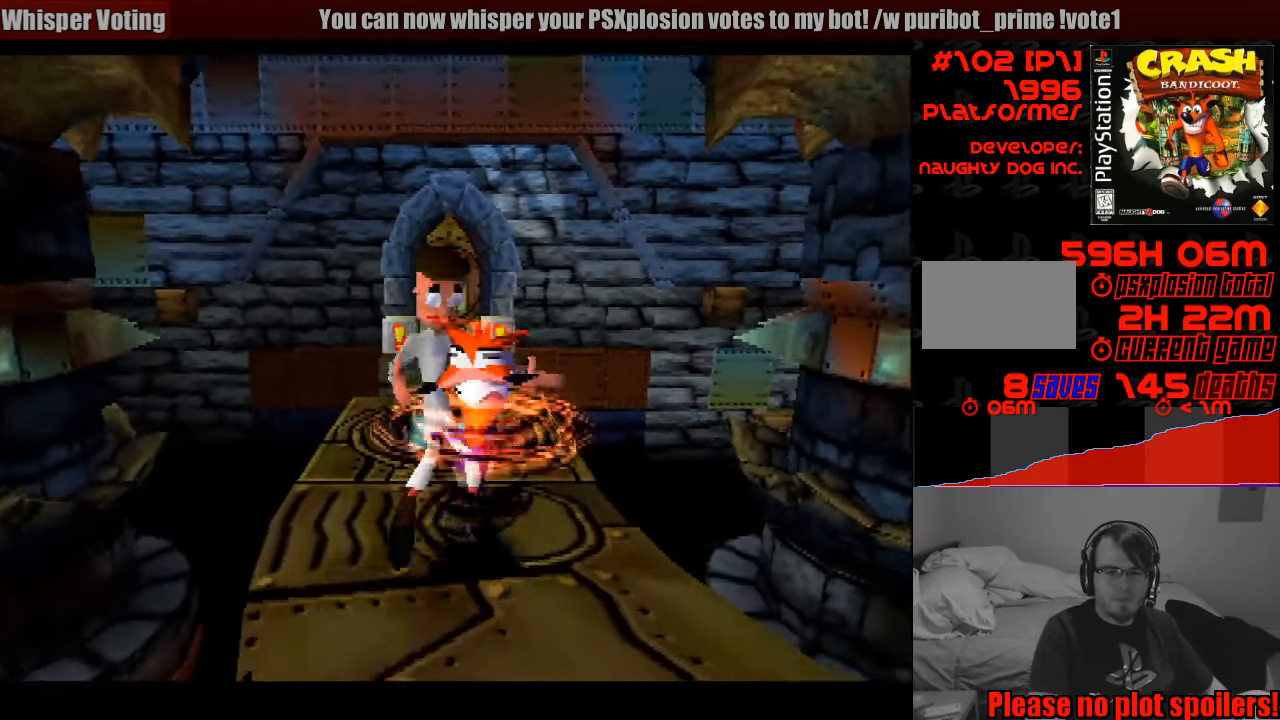
{"buttons": ["DPAD_DOWN"], "events": [[67, "DPAD_LEFT", "up"], [133, "DPAD_UP", "up"], [167, "SQUARE", "up"], [267, "DPAD_DOWN", "down"]]}
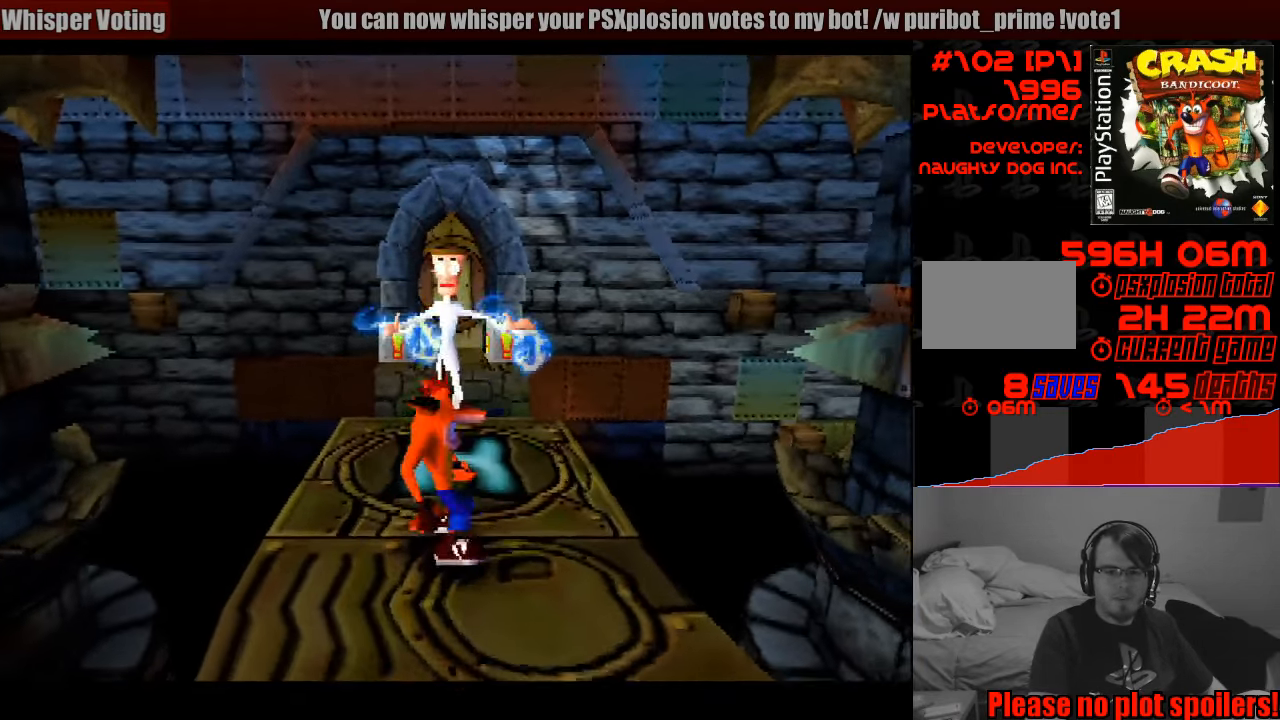
{"buttons": [], "events": [[67, "DPAD_DOWN", "up"]]}
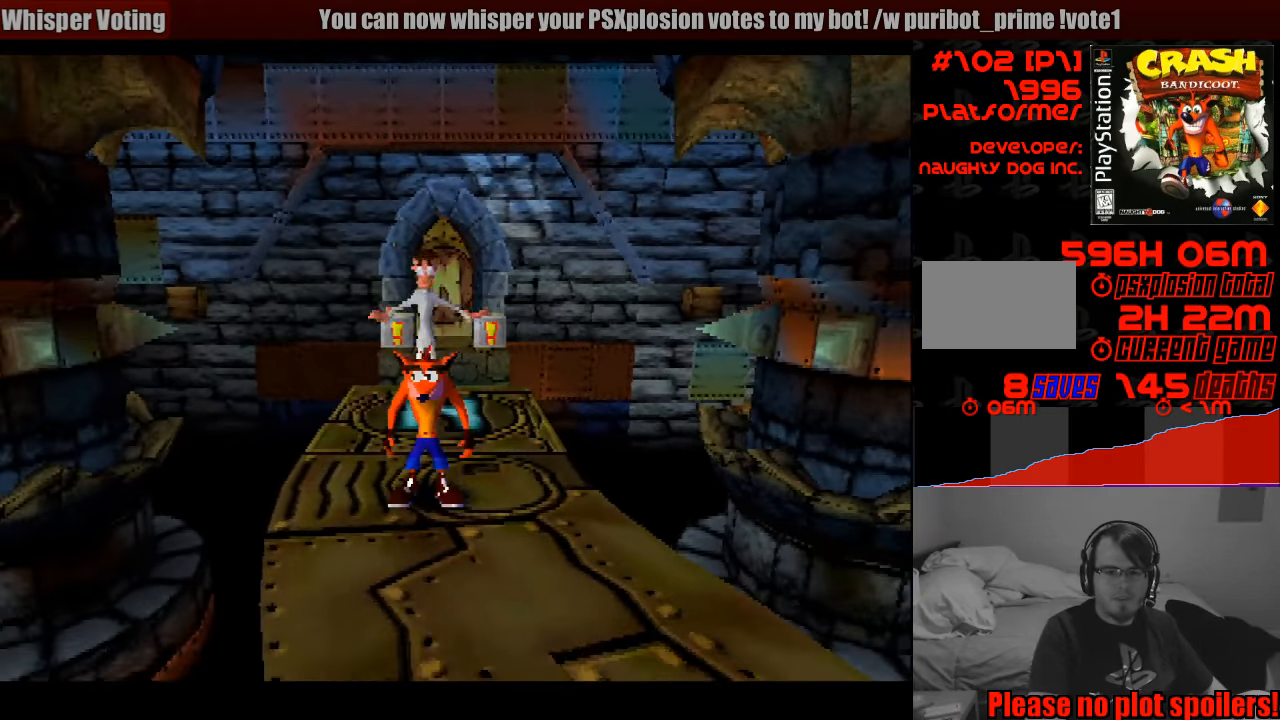
{"buttons": ["SQUARE", "DPAD_UP"], "events": [[83, "DPAD_UP", "down"], [450, "SQUARE", "down"]]}
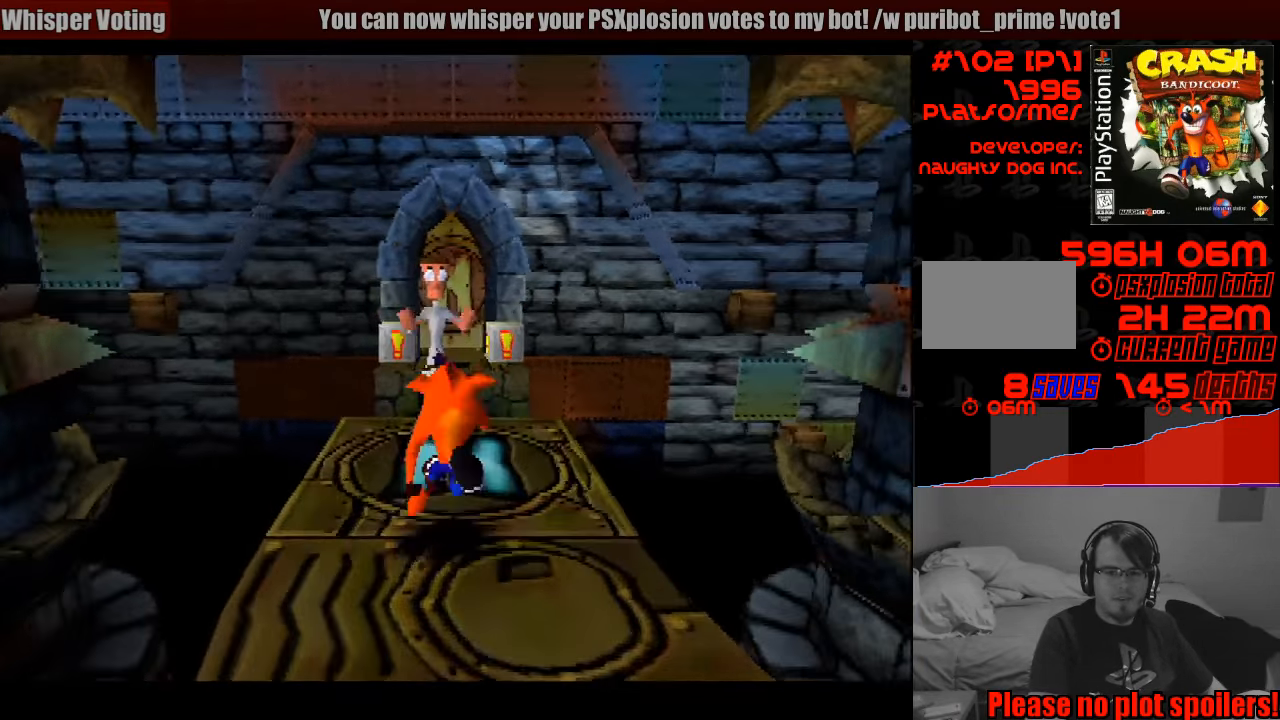
{"buttons": ["DPAD_DOWN"], "events": [[234, "DPAD_UP", "up"], [350, "DPAD_DOWN", "down"], [367, "SQUARE", "up"]]}
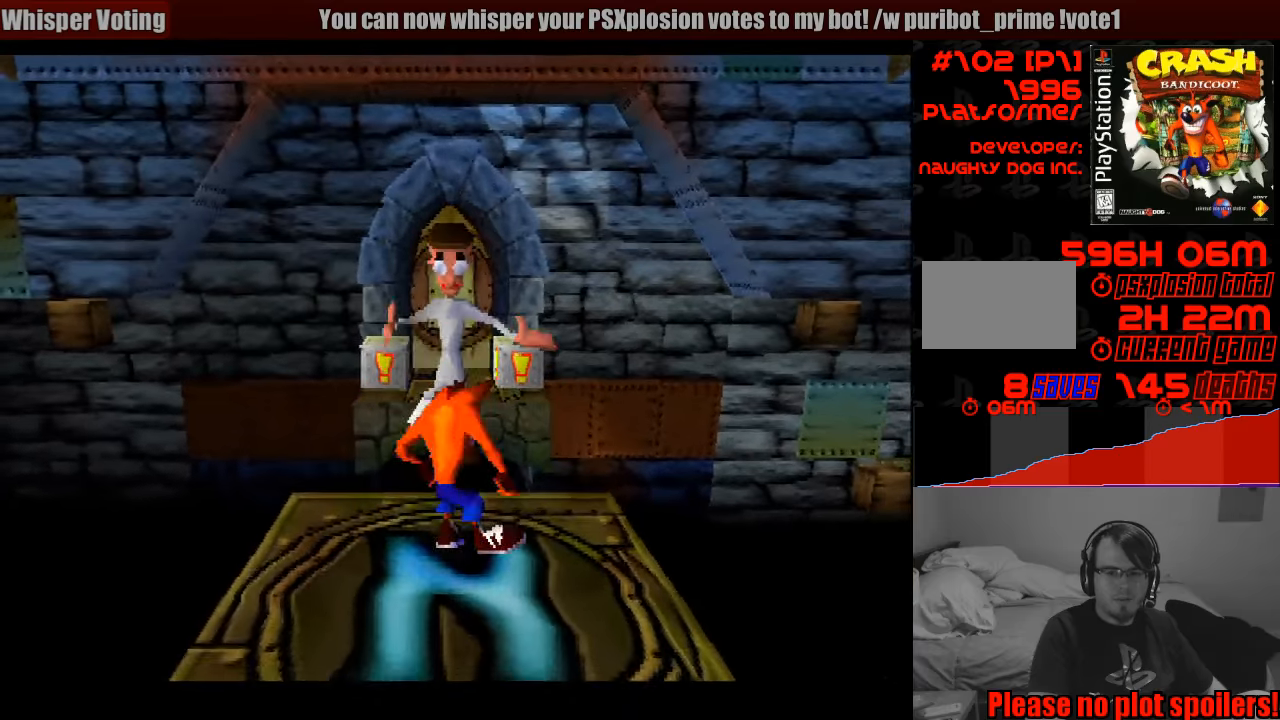
{"buttons": [], "events": [[316, "DPAD_DOWN", "up"]]}
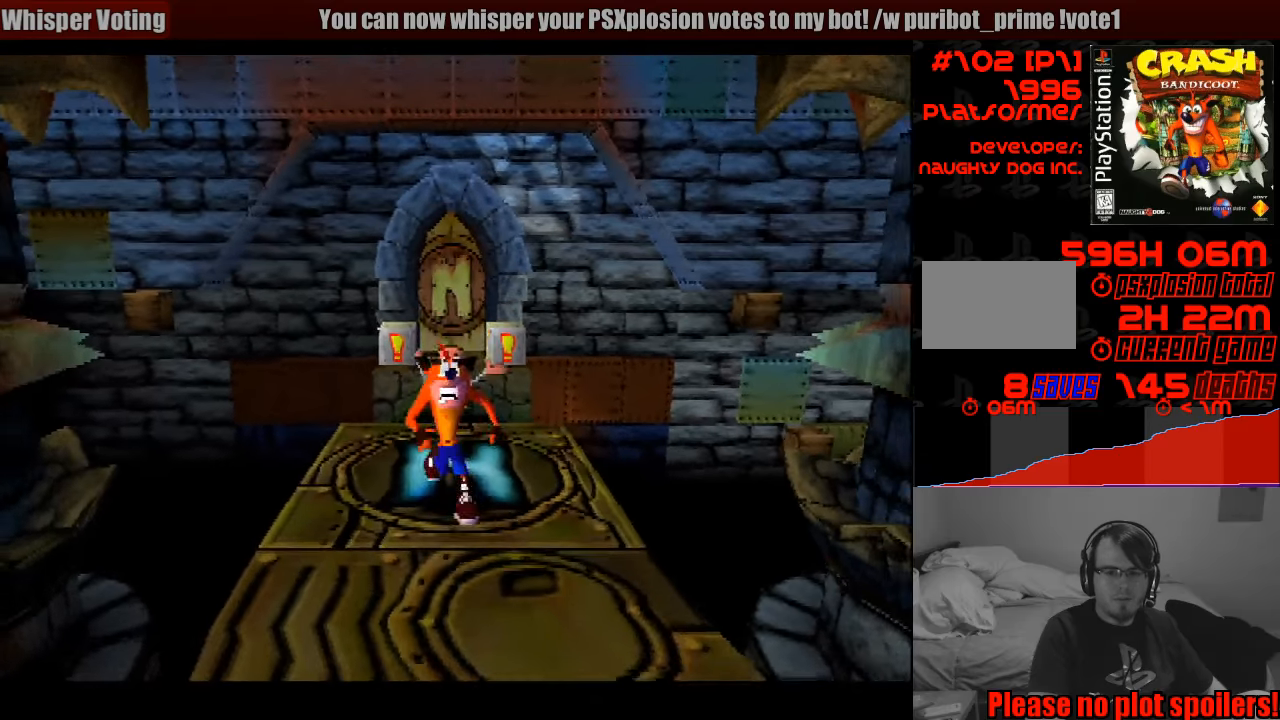
{"buttons": ["DPAD_UP"], "events": [[233, "DPAD_UP", "down"]]}
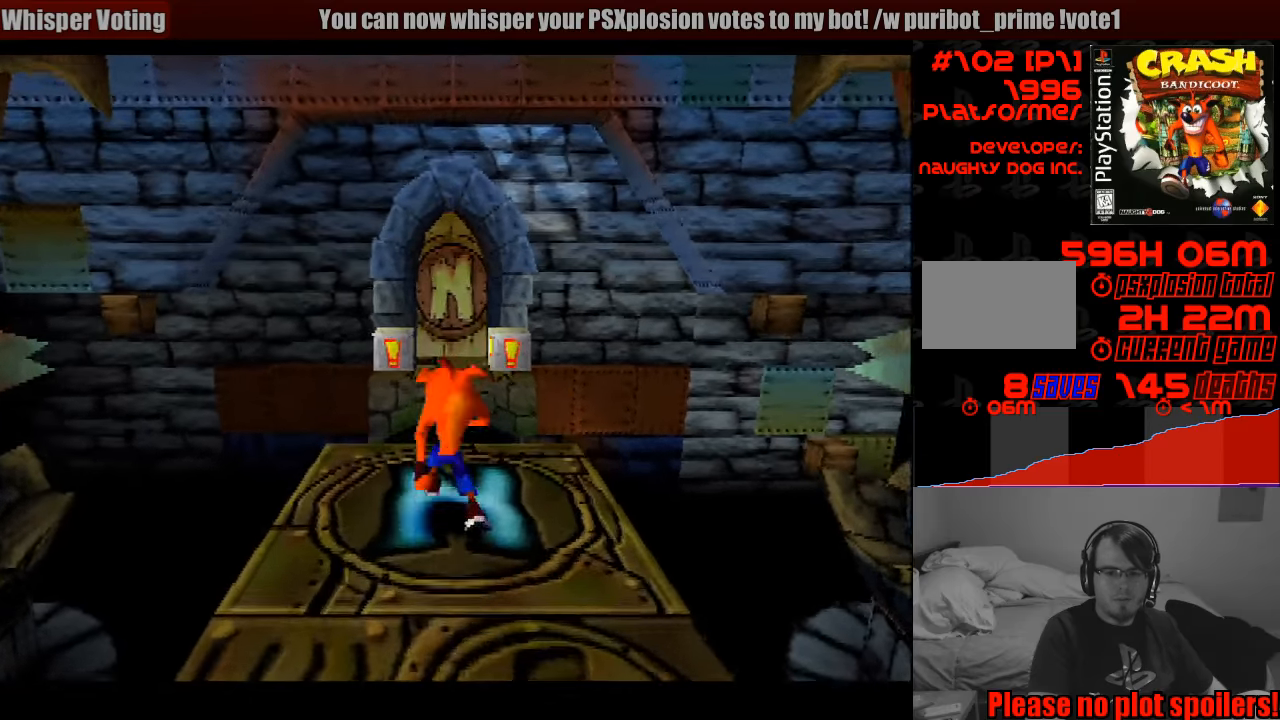
{"buttons": ["CROSS", "DPAD_UP"], "events": [[316, "CROSS", "down"]]}
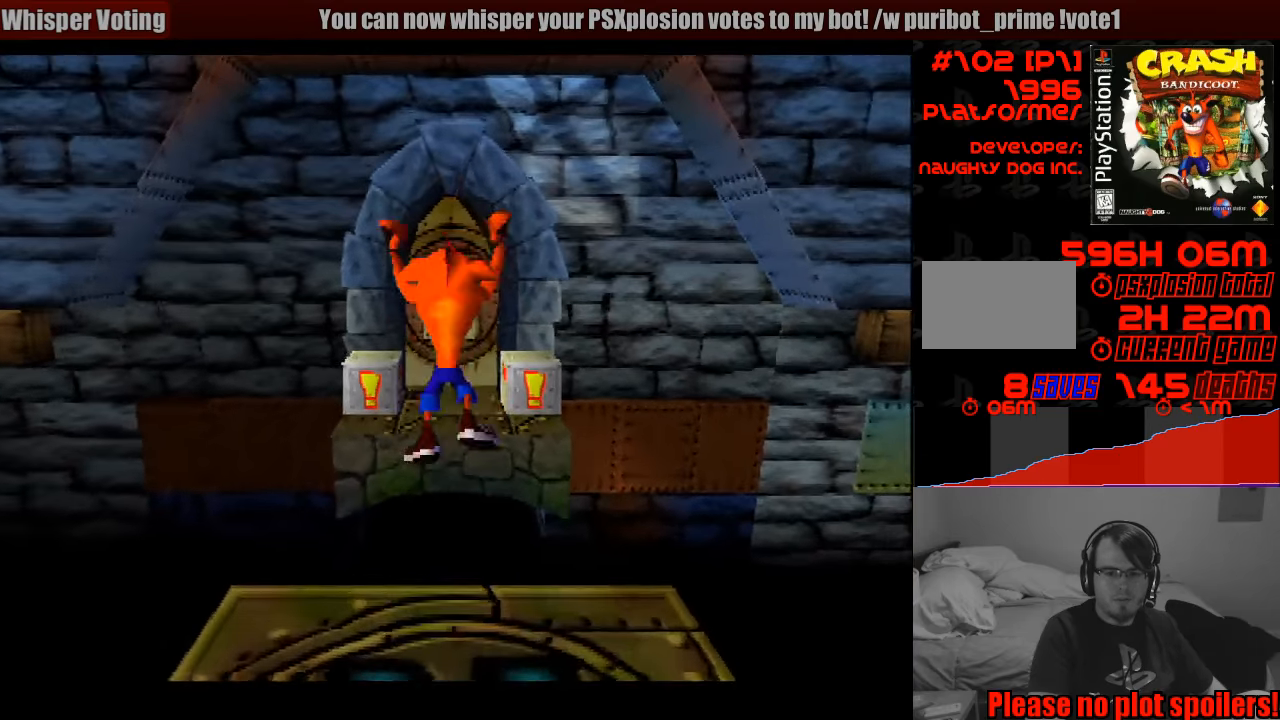
{"buttons": ["CROSS", "DPAD_UP"], "events": []}
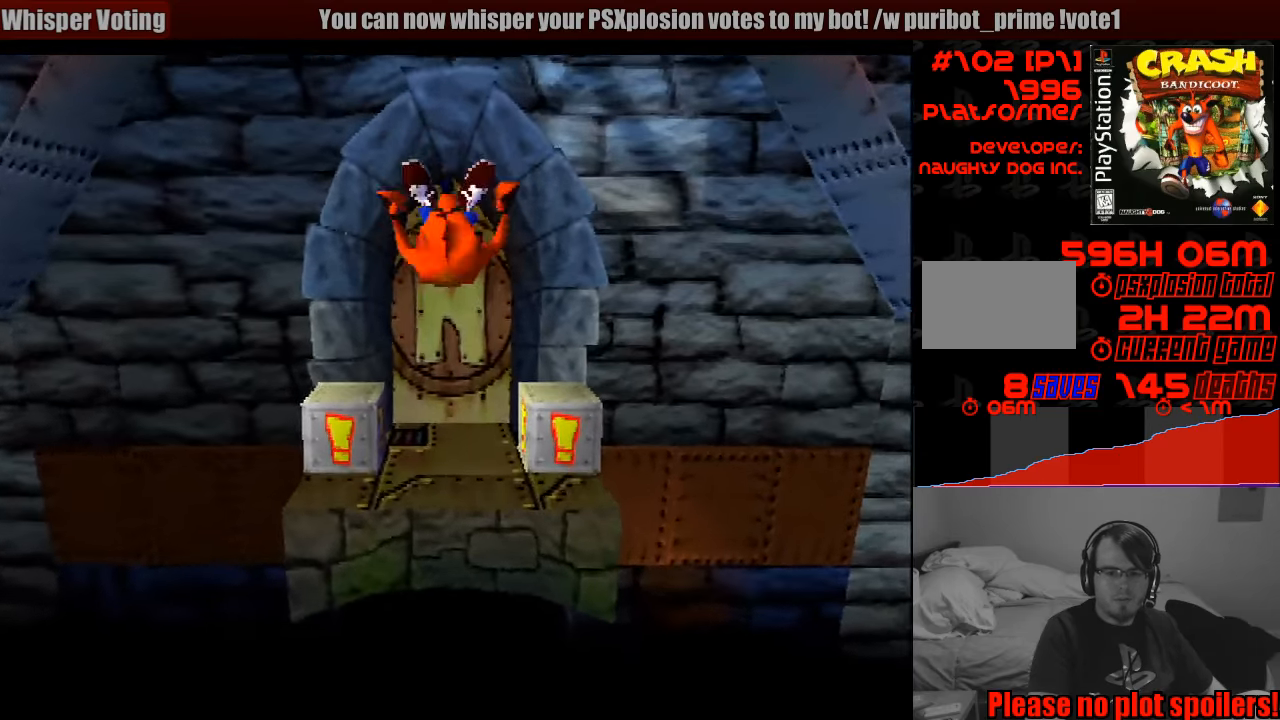
{"buttons": [], "events": [[216, "CROSS", "up"], [333, "DPAD_UP", "up"]]}
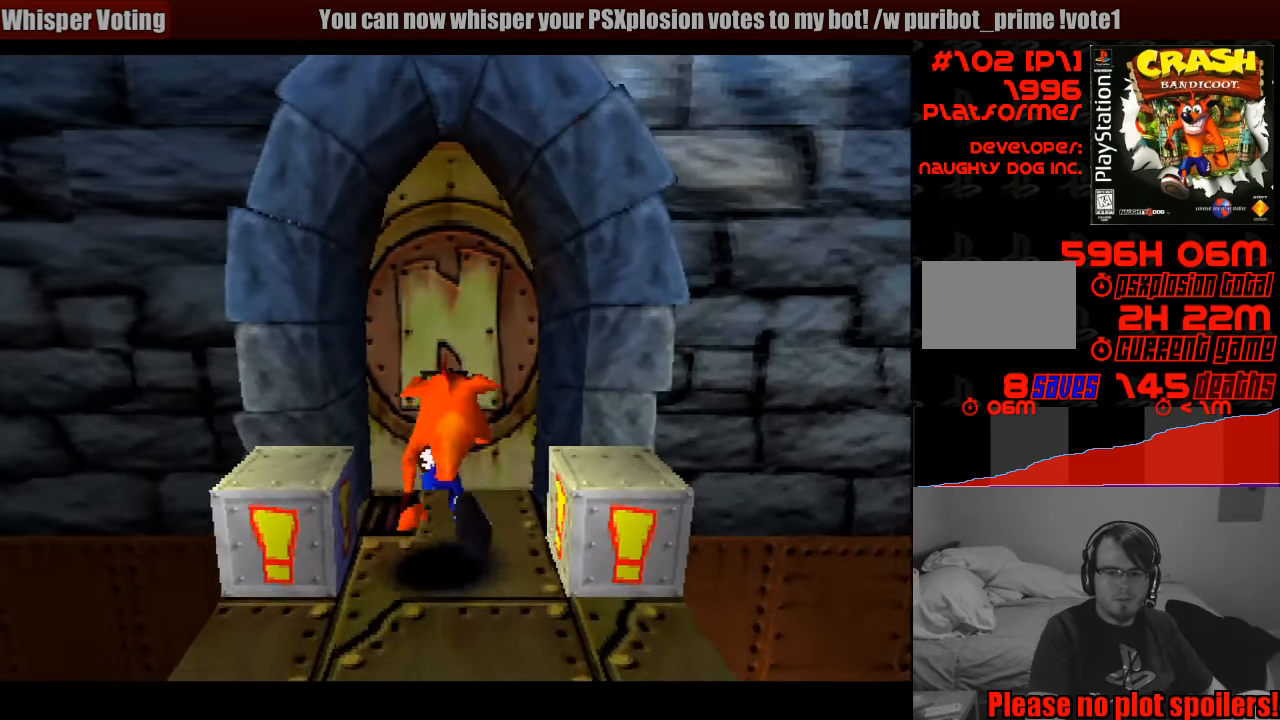
{"buttons": ["SQUARE", "DPAD_LEFT"], "events": [[83, "DPAD_RIGHT", "down"], [283, "SQUARE", "down"], [300, "DPAD_RIGHT", "up"], [350, "DPAD_LEFT", "down"]]}
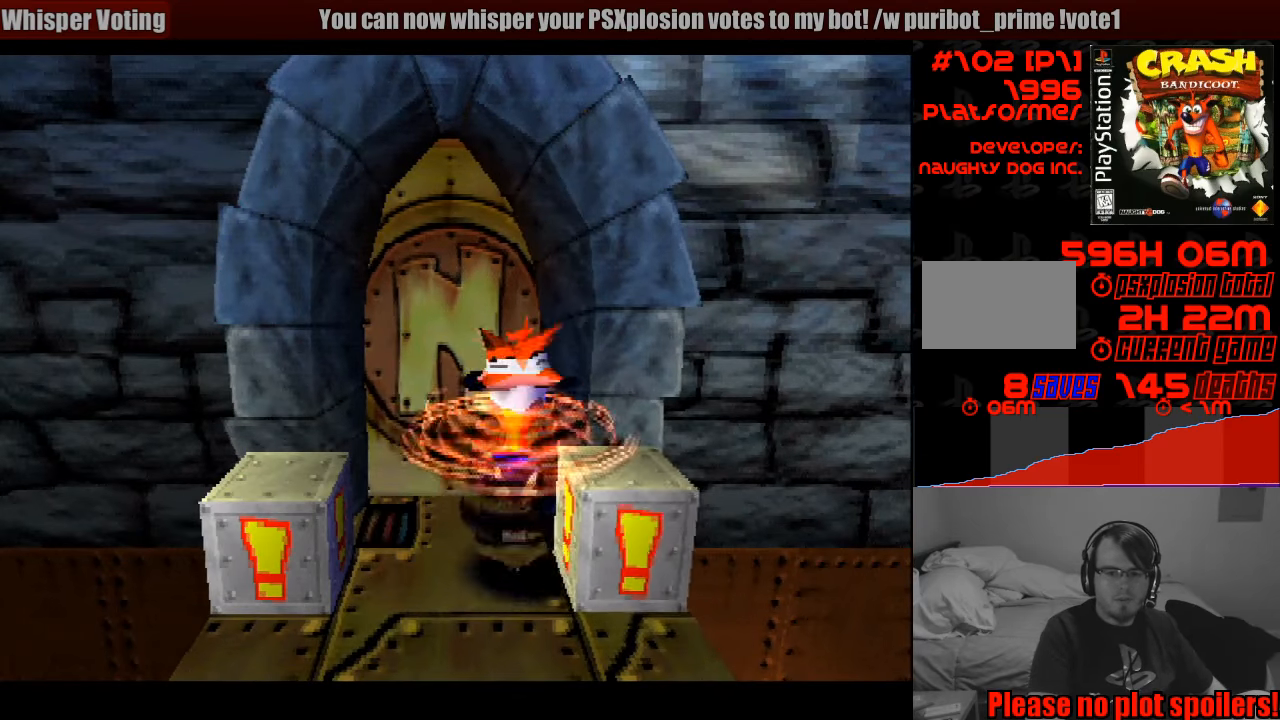
{"buttons": [], "events": [[283, "DPAD_LEFT", "up"], [400, "SQUARE", "up"]]}
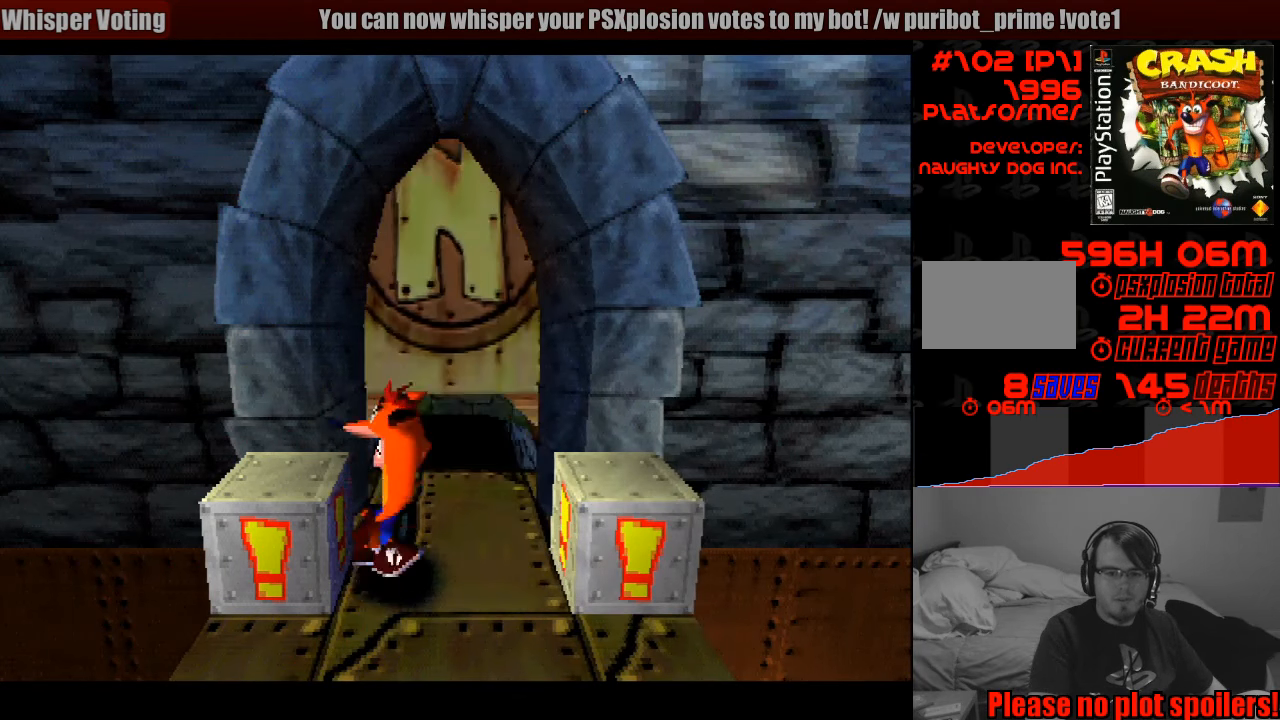
{"buttons": ["DPAD_LEFT"], "events": [[33, "DPAD_RIGHT", "down"], [200, "DPAD_UP", "down"], [216, "SQUARE", "down"], [250, "DPAD_RIGHT", "up"], [250, "DPAD_UP", "up"], [300, "DPAD_LEFT", "down"], [366, "SQUARE", "up"]]}
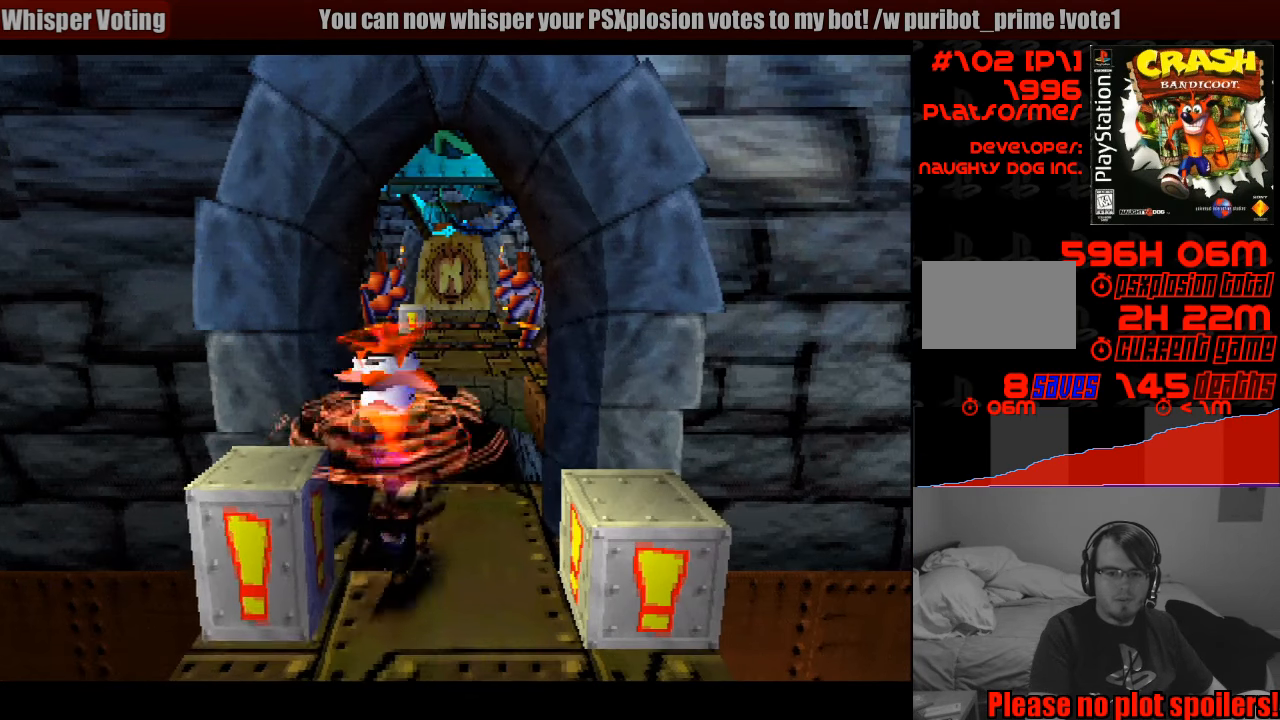
{"buttons": ["DPAD_UP", "DPAD_RIGHT"], "events": [[116, "DPAD_LEFT", "up"], [283, "DPAD_RIGHT", "down"], [450, "DPAD_UP", "down"]]}
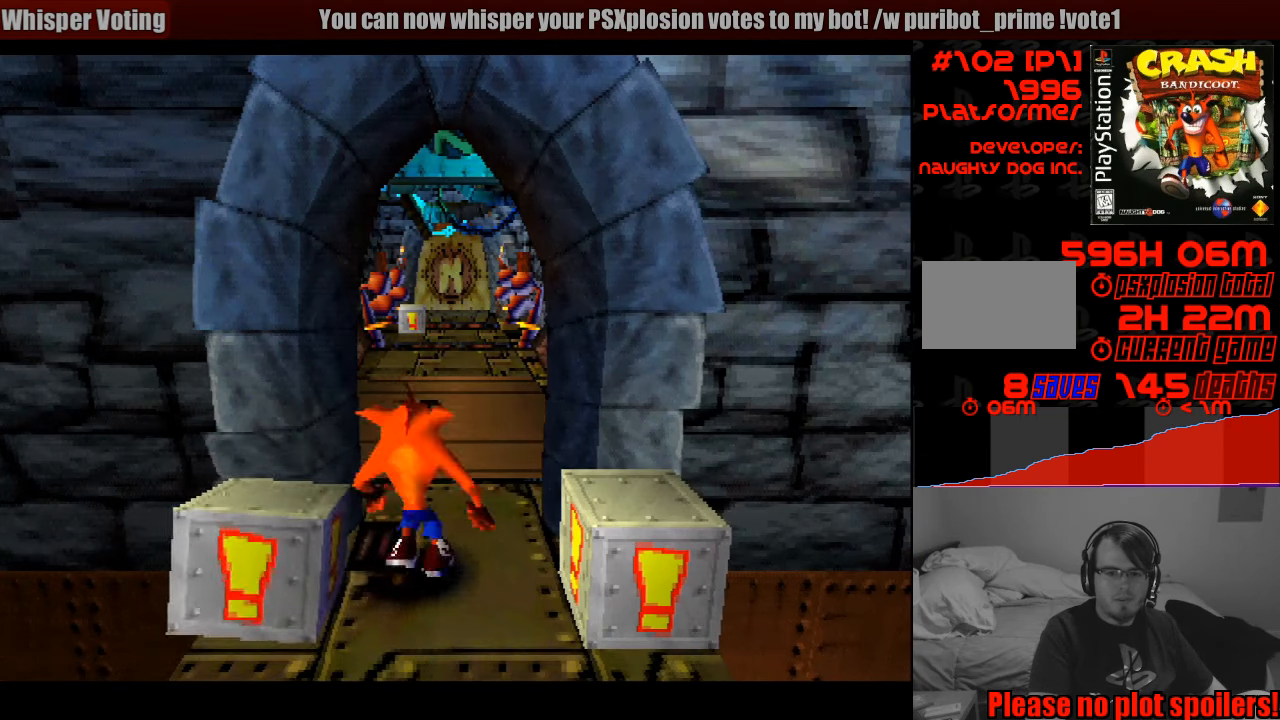
{"buttons": ["DPAD_UP"], "events": [[16, "DPAD_RIGHT", "up"]]}
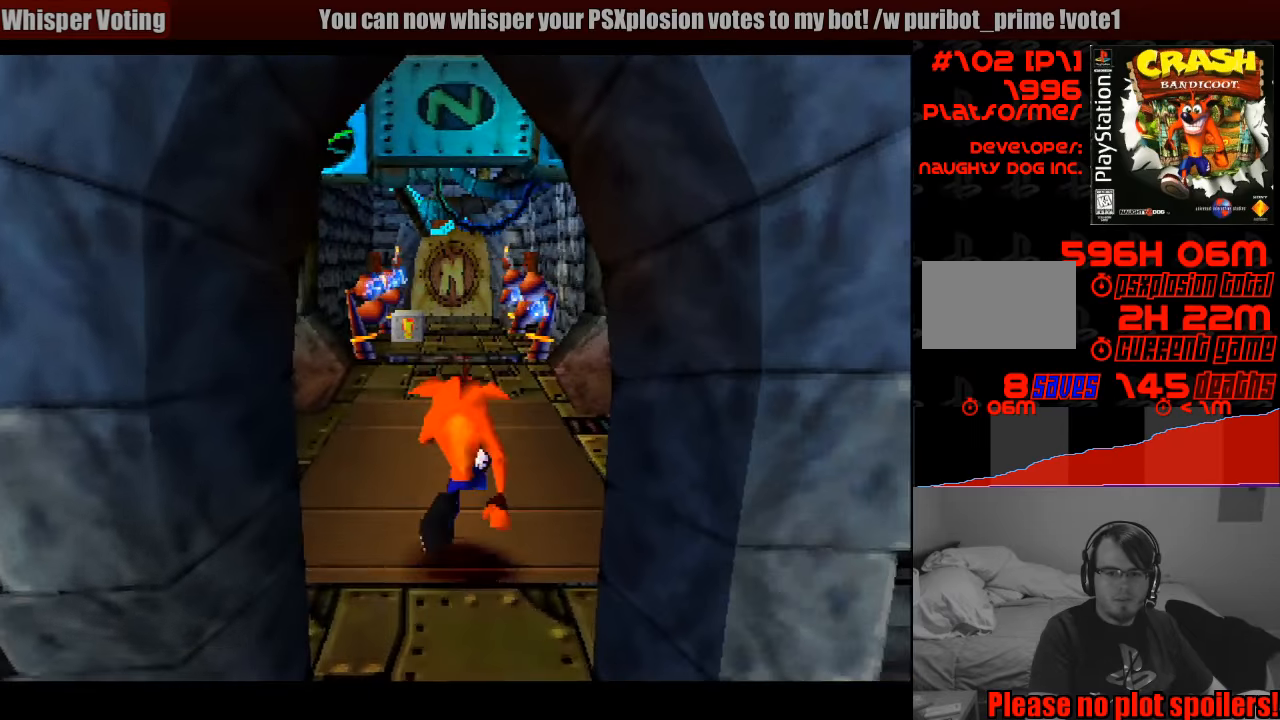
{"buttons": ["DPAD_UP"], "events": [[317, "DPAD_LEFT", "down"], [383, "DPAD_LEFT", "up"]]}
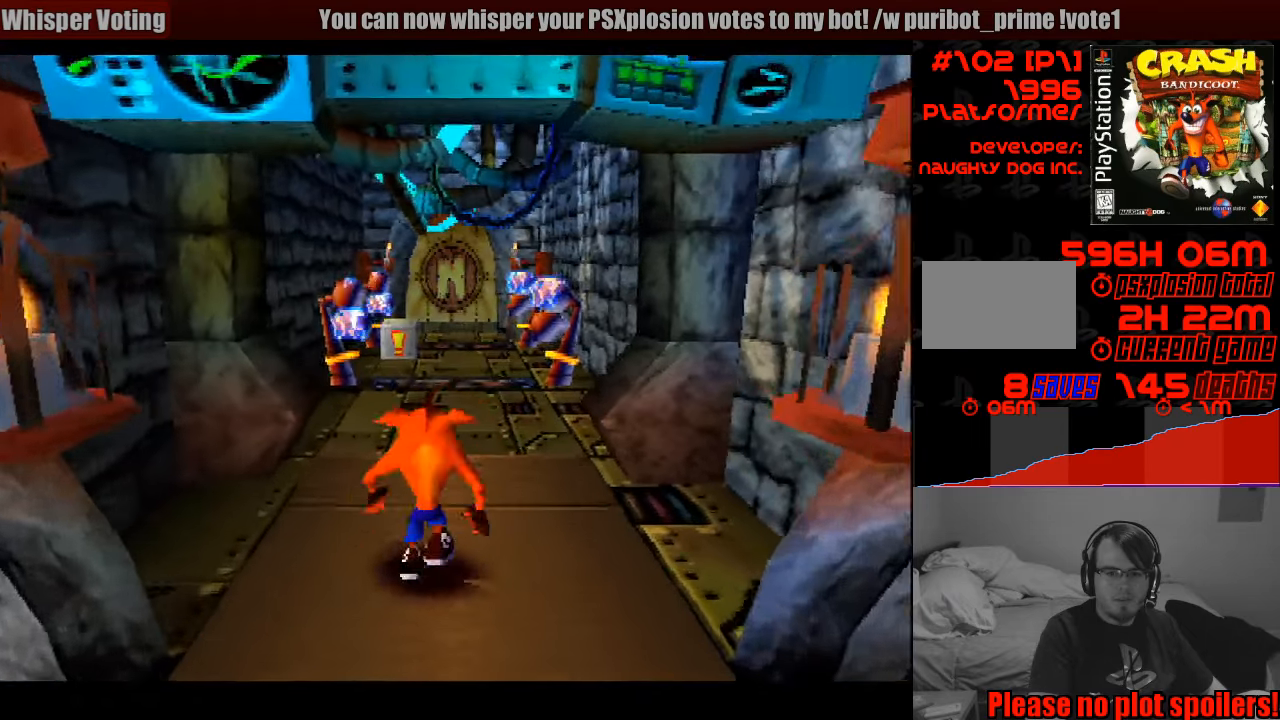
{"buttons": ["DPAD_UP"], "events": []}
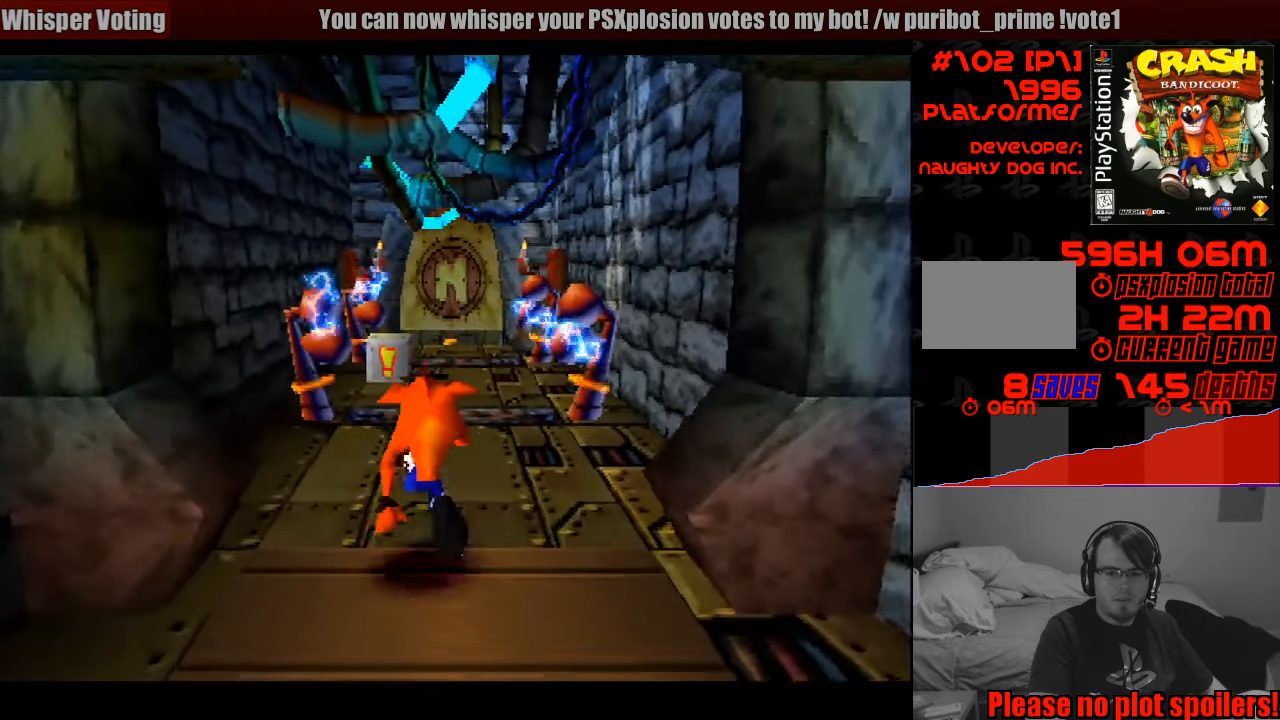
{"buttons": [], "events": [[283, "DPAD_UP", "up"]]}
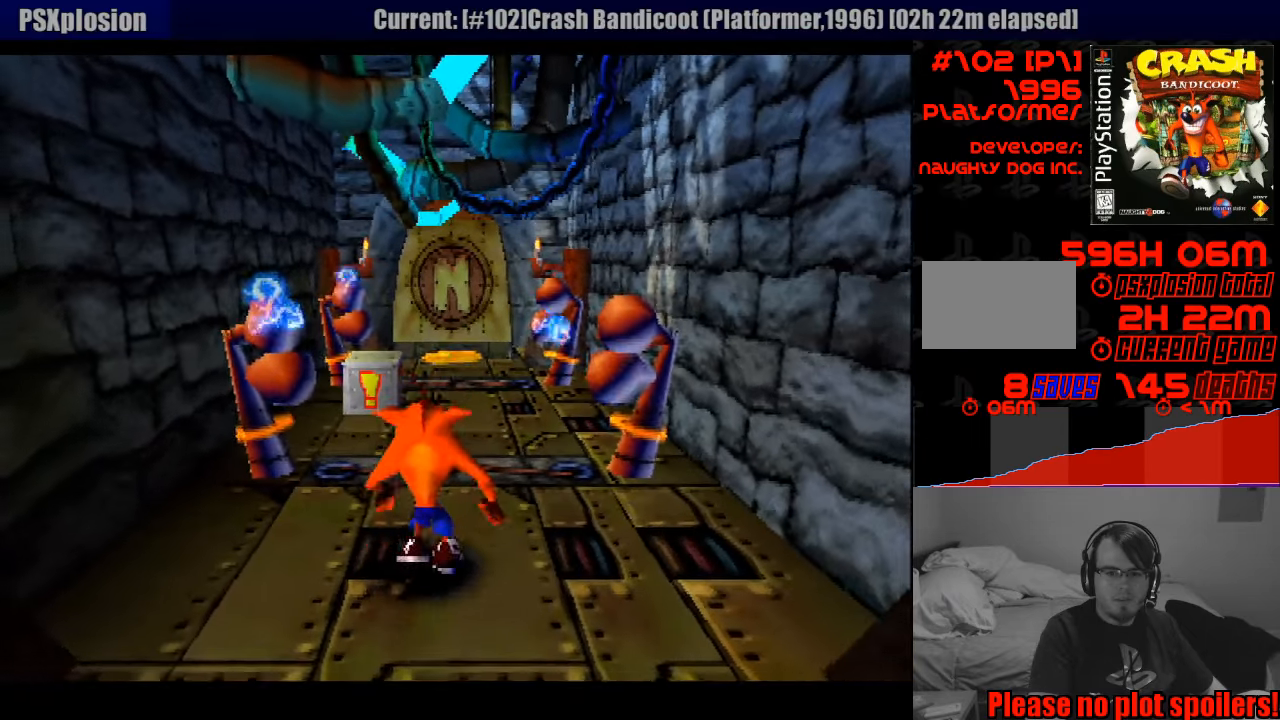
{"buttons": [], "events": []}
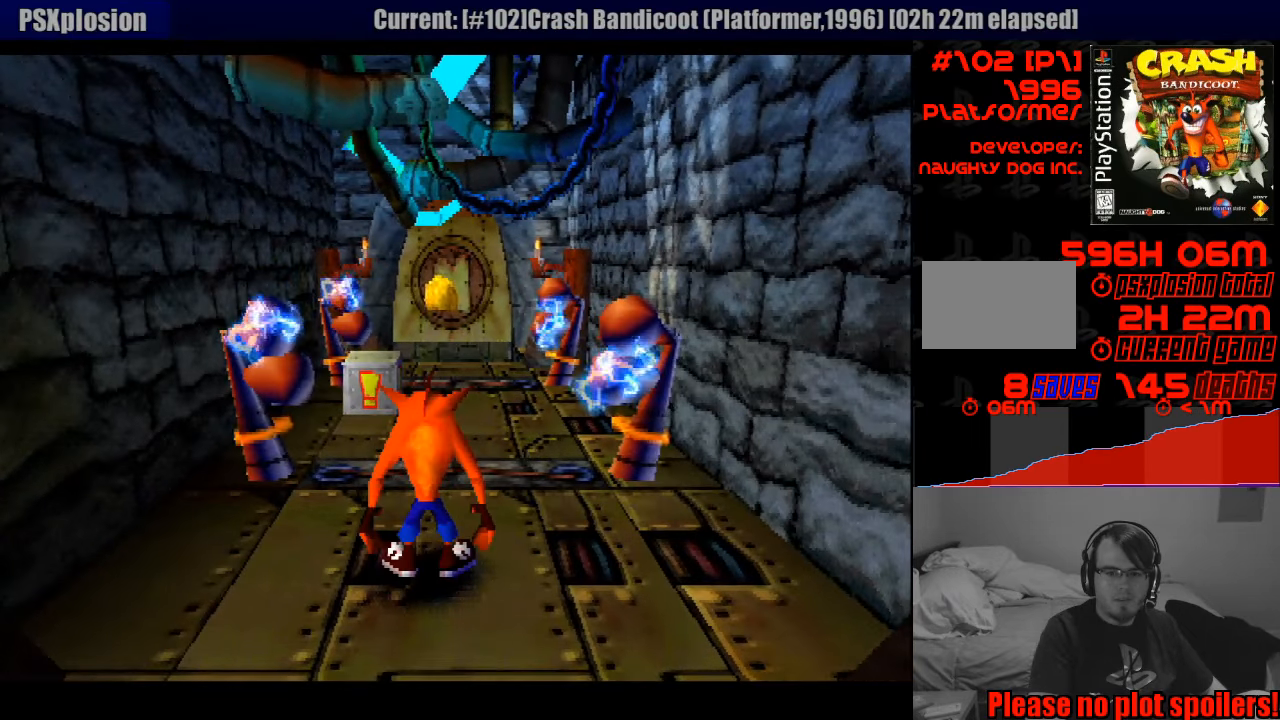
{"buttons": [], "events": []}
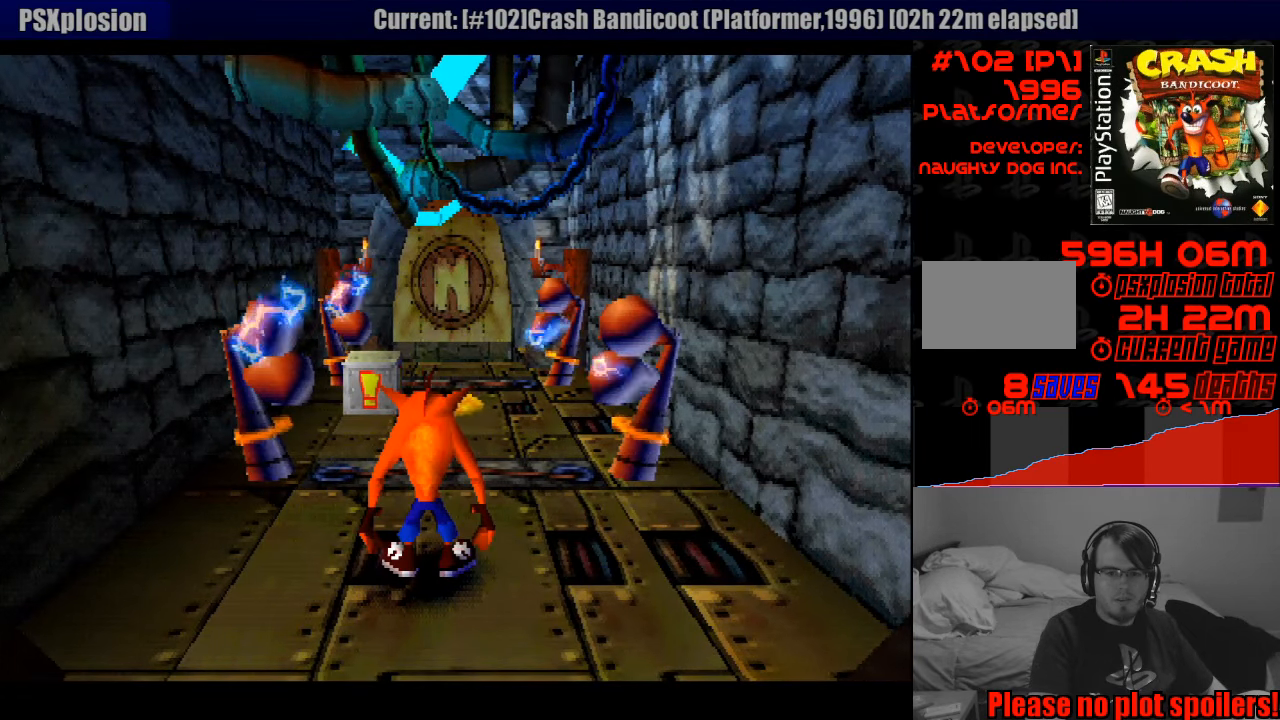
{"buttons": ["CROSS"], "events": [[250, "CROSS", "down"]]}
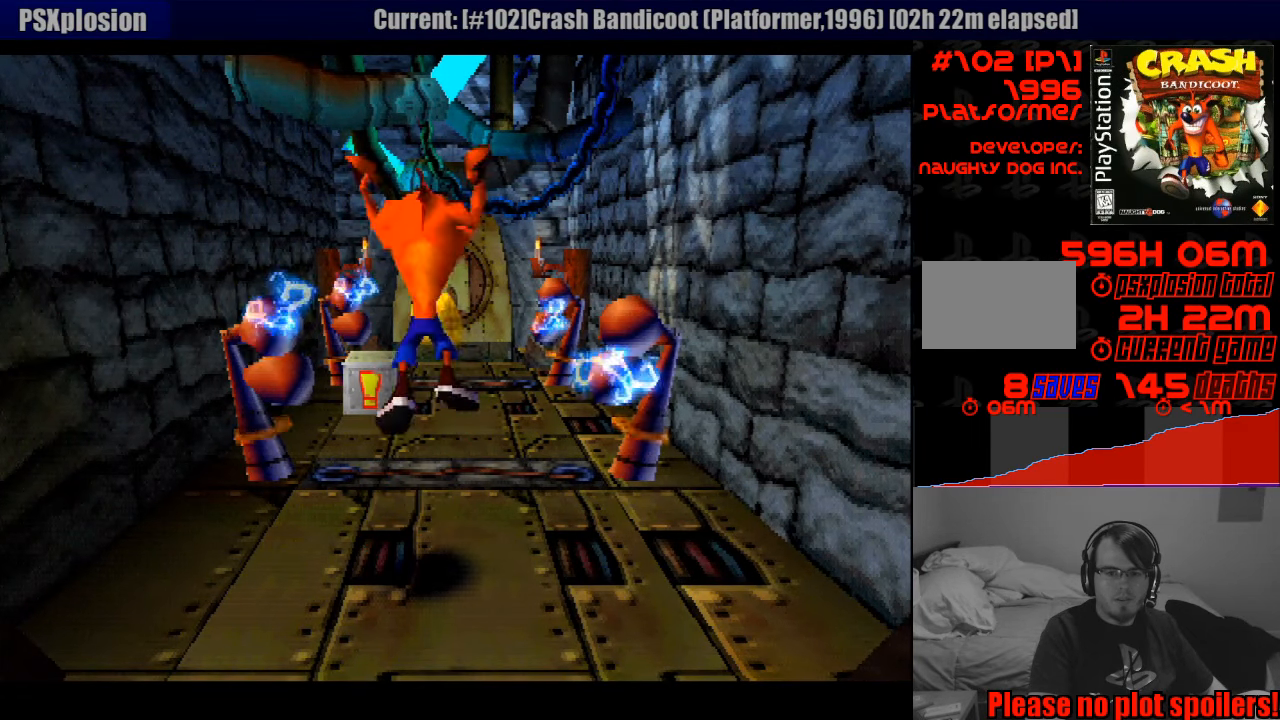
{"buttons": ["CROSS", "SQUARE", "DPAD_DOWN"], "events": [[67, "DPAD_UP", "down"], [83, "DPAD_UP", "up"], [183, "SQUARE", "down"], [450, "DPAD_DOWN", "down"]]}
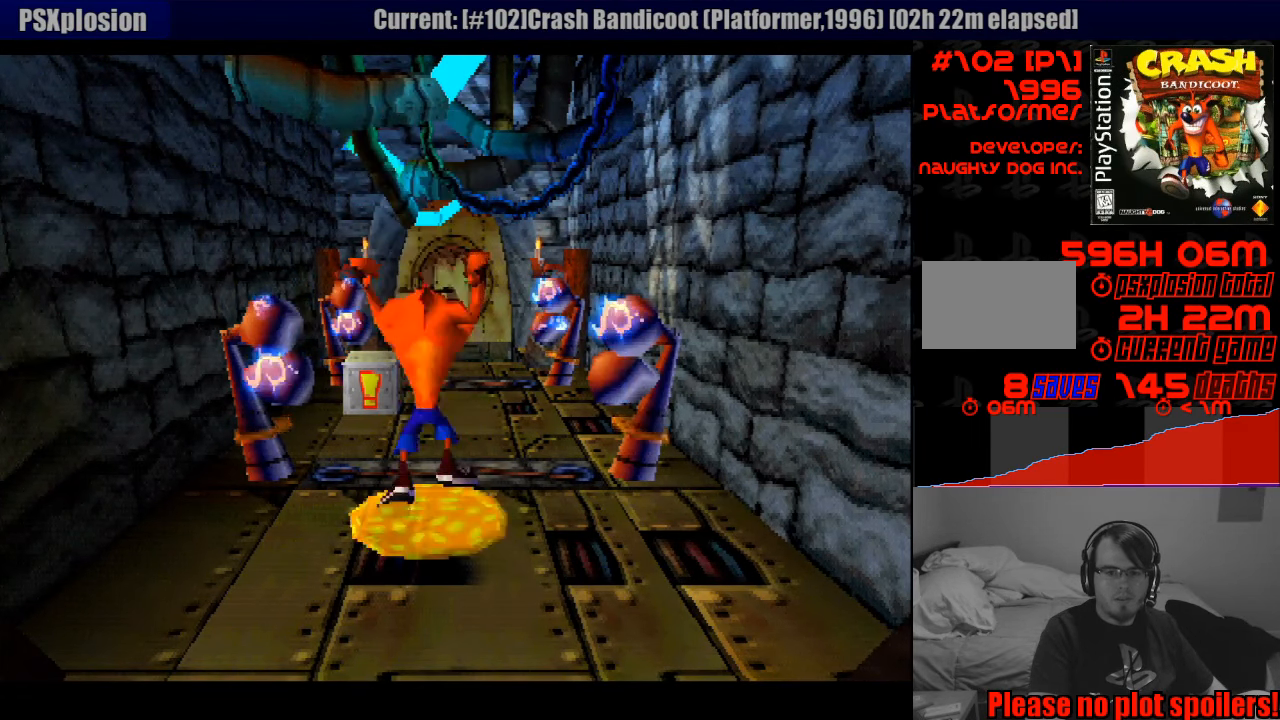
{"buttons": [], "events": [[50, "CROSS", "up"], [67, "DPAD_DOWN", "up"], [133, "SQUARE", "up"]]}
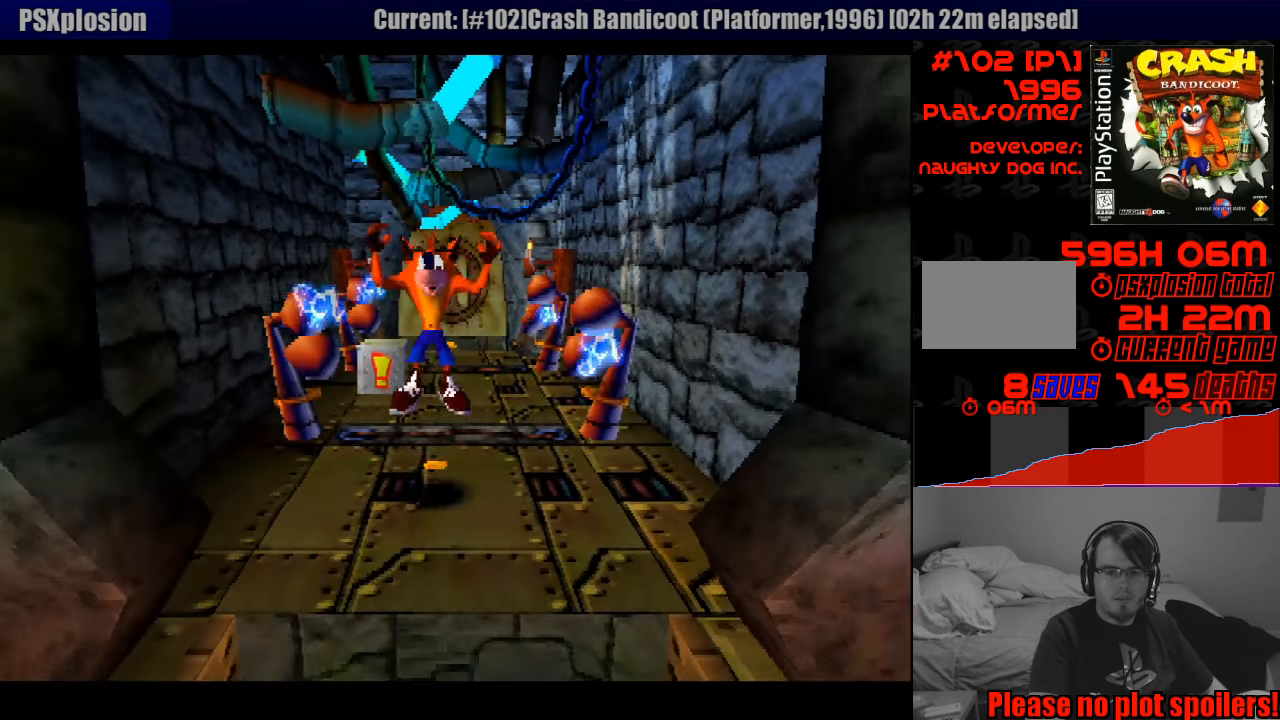
{"buttons": ["DPAD_UP"], "events": [[50, "DPAD_UP", "down"], [400, "DPAD_UP", "up"], [483, "DPAD_UP", "down"]]}
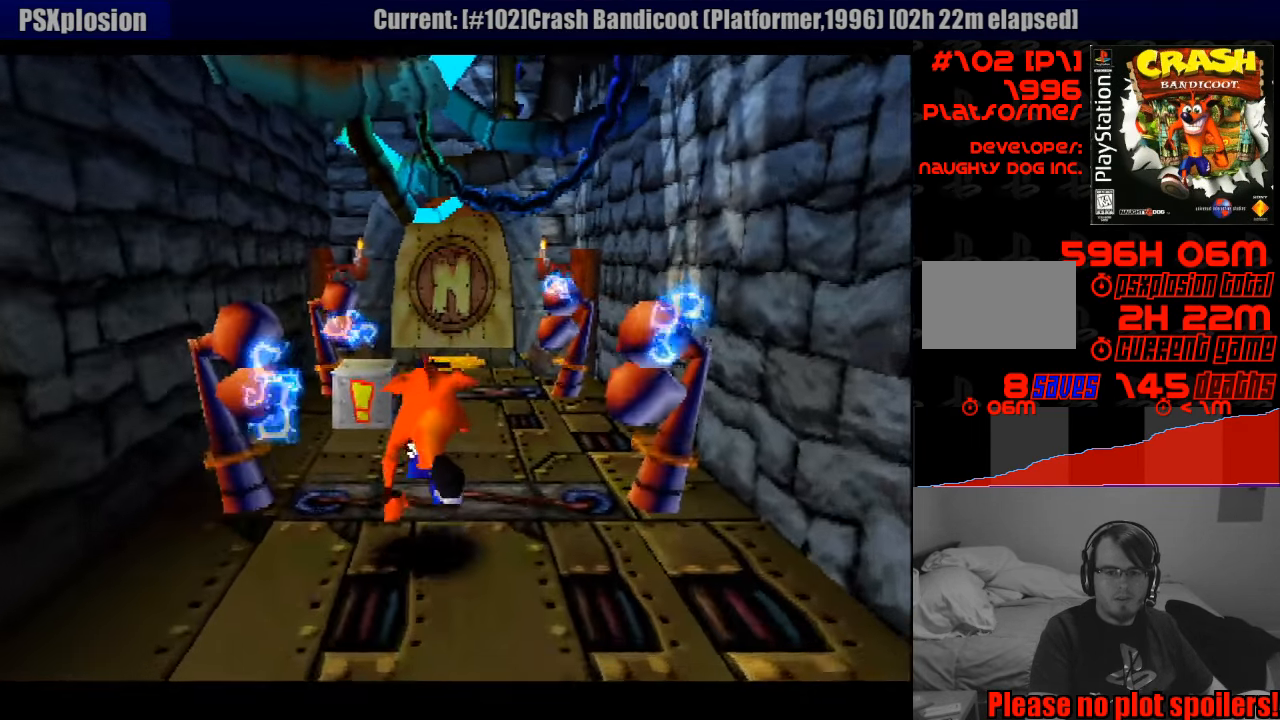
{"buttons": [], "events": [[399, "DPAD_UP", "up"]]}
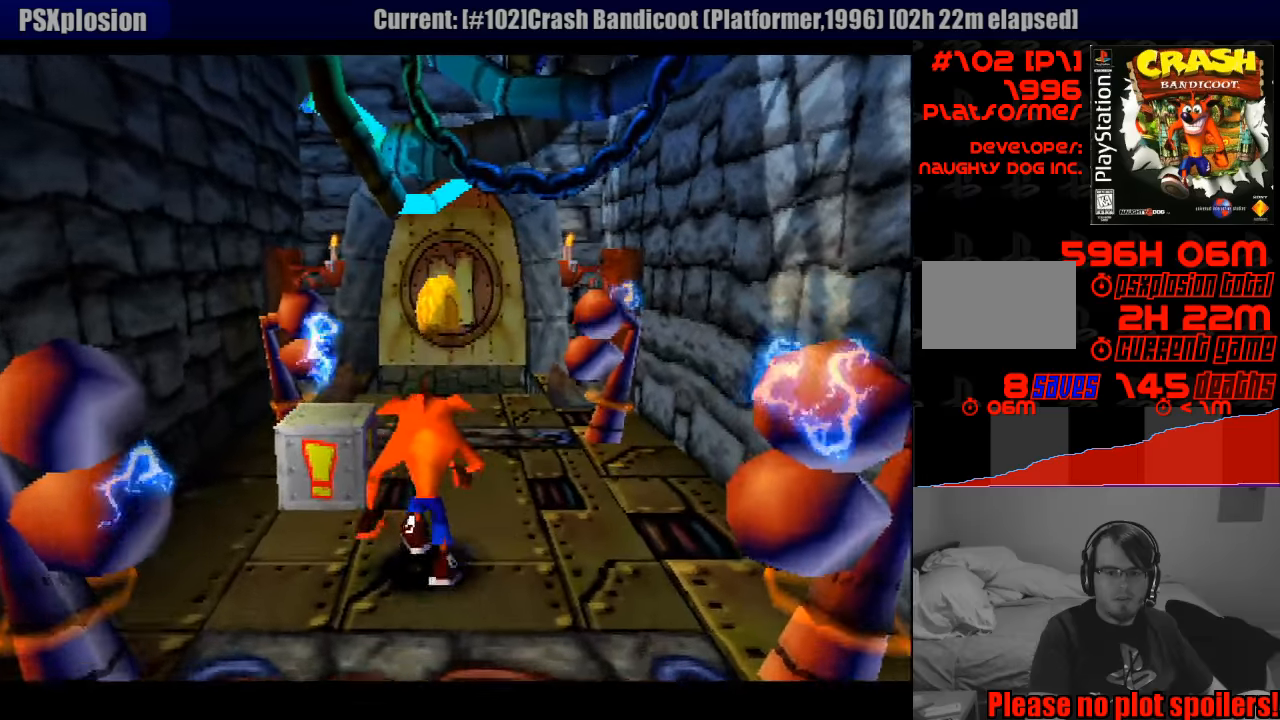
{"buttons": ["SQUARE"], "events": [[117, "CROSS", "down"], [200, "SQUARE", "down"], [267, "CROSS", "up"], [350, "DPAD_UP", "down"], [450, "DPAD_UP", "up"]]}